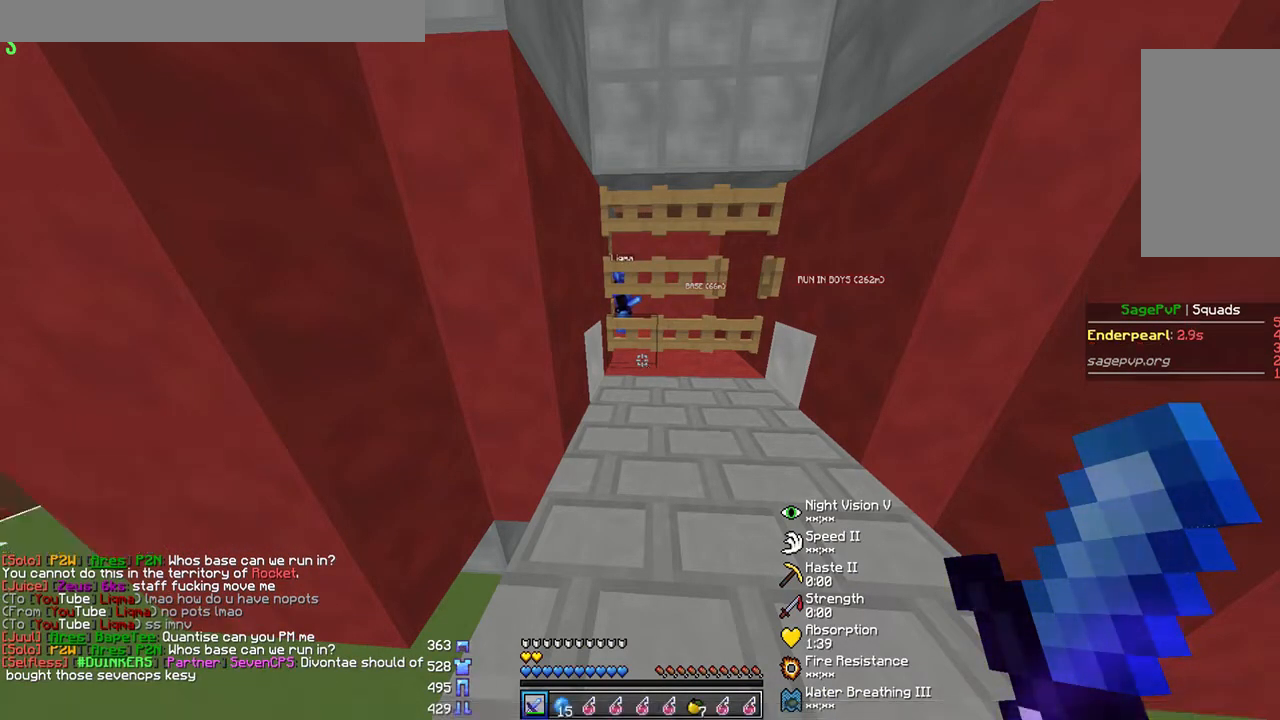
Gameplay with keyboard and mouse; each line is a JSON object with the keys and mouse buttons held at the frame after it. "events" lists presses ("down") and releases ("up") of "a", "d", "s", "w", "mouse_left" and "mouse_right" between this image and that frame as [ms after this image, input, new state], when the widget could be followed in between. "mouse_left", "mouse_right" = the "left", "right" buttons of the "mouse" list. No other keys are recorded. Fast repeated clicks can show as one long hold. Mouse movement is not recorded.
{"keys": ["s"], "mouse": [], "events": [[333, "s", "down"], [400, "s", "up"], [467, "s", "down"]]}
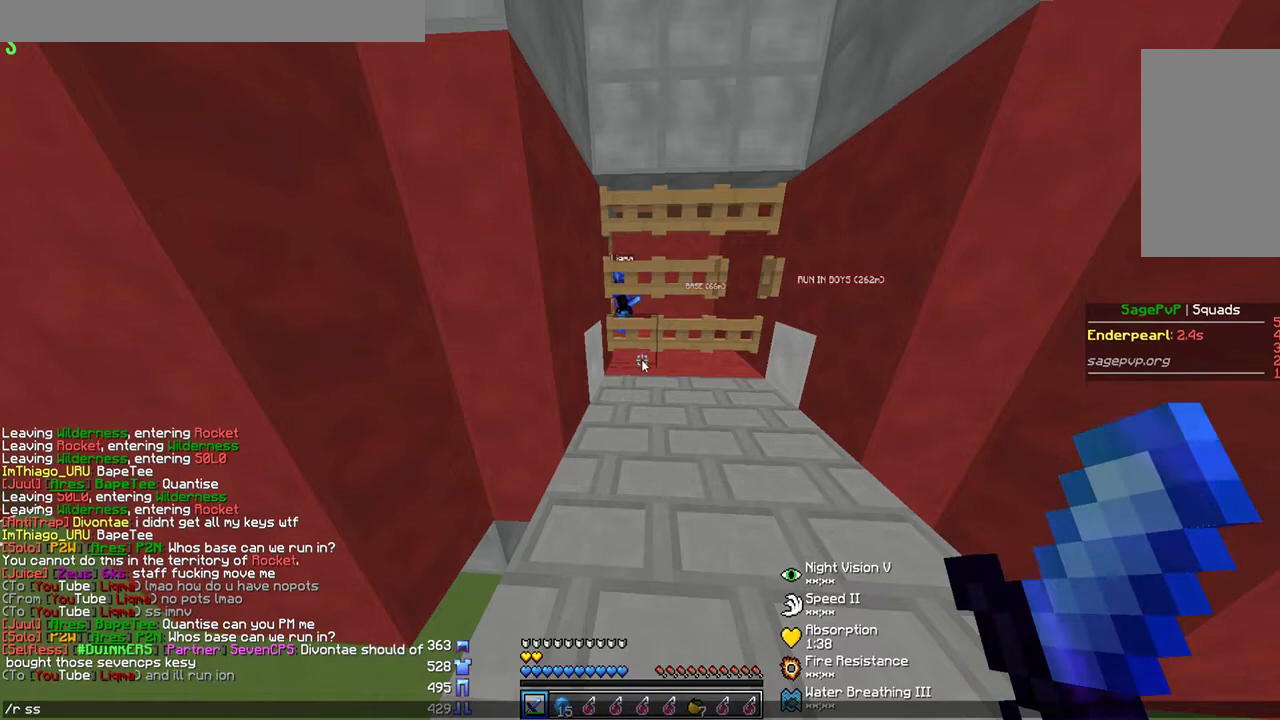
{"keys": [], "mouse": [], "events": [[100, "s", "up"]]}
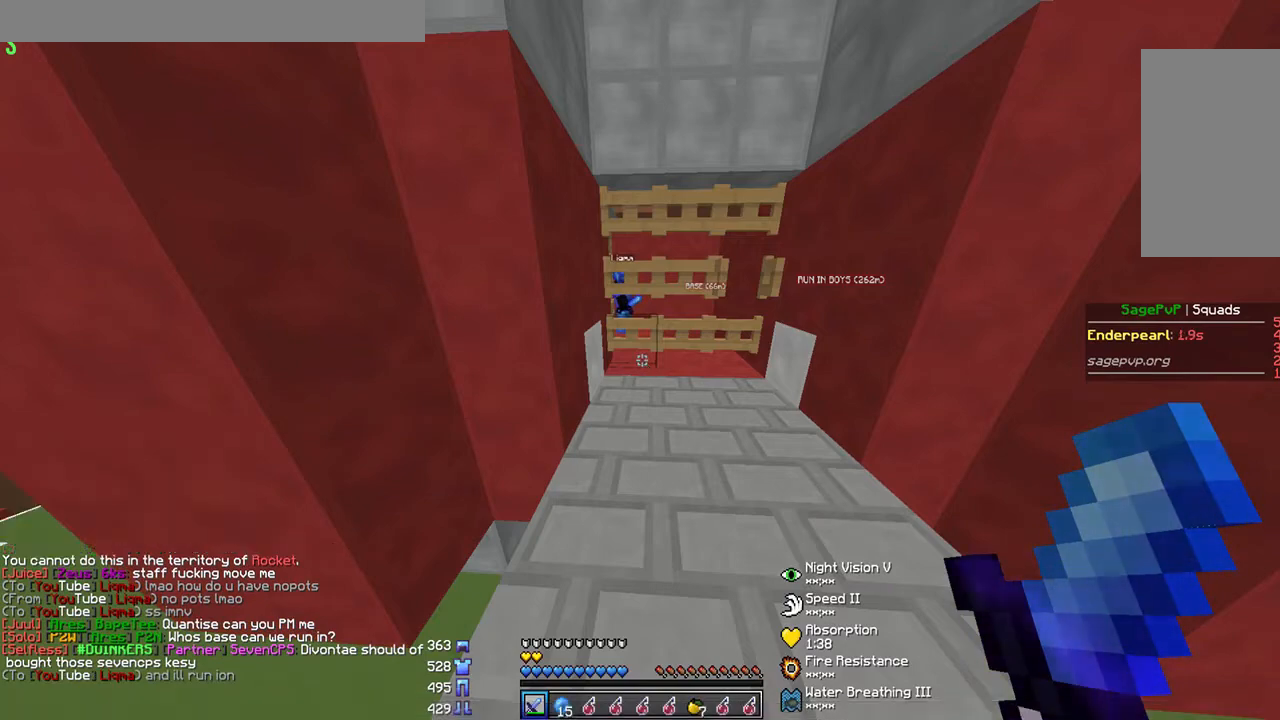
{"keys": [], "mouse": [], "events": []}
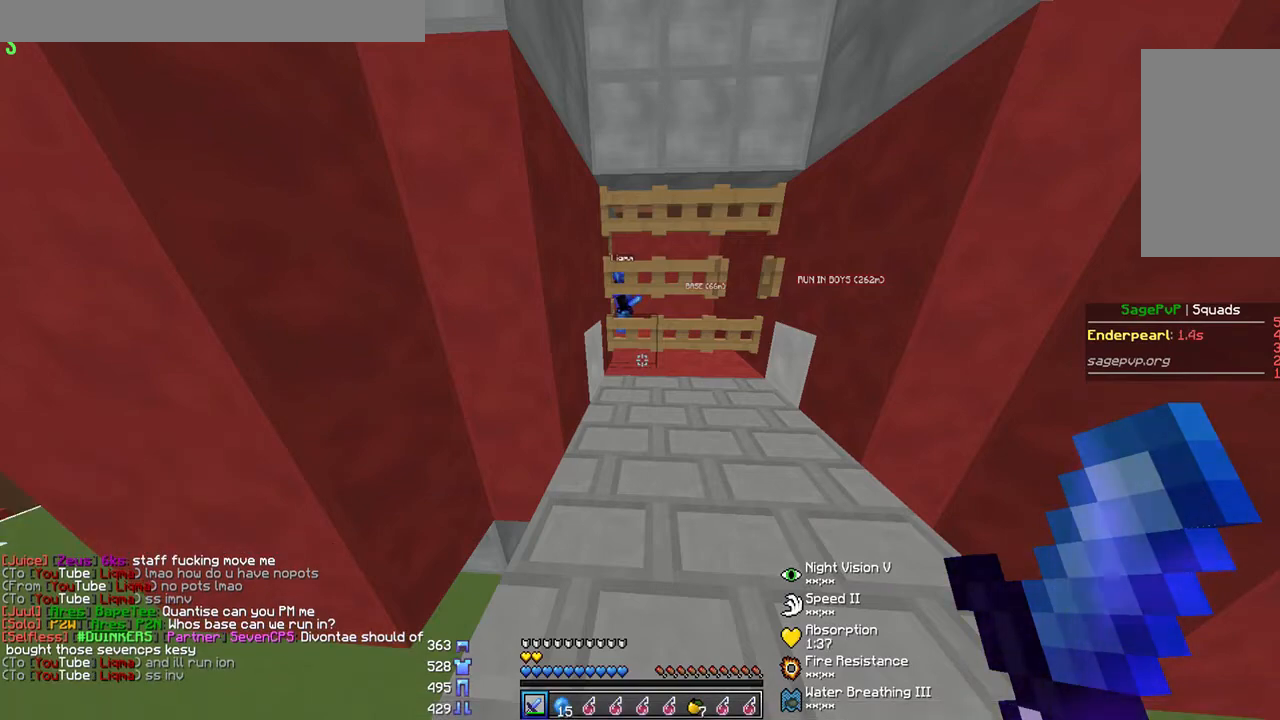
{"keys": [], "mouse": [], "events": []}
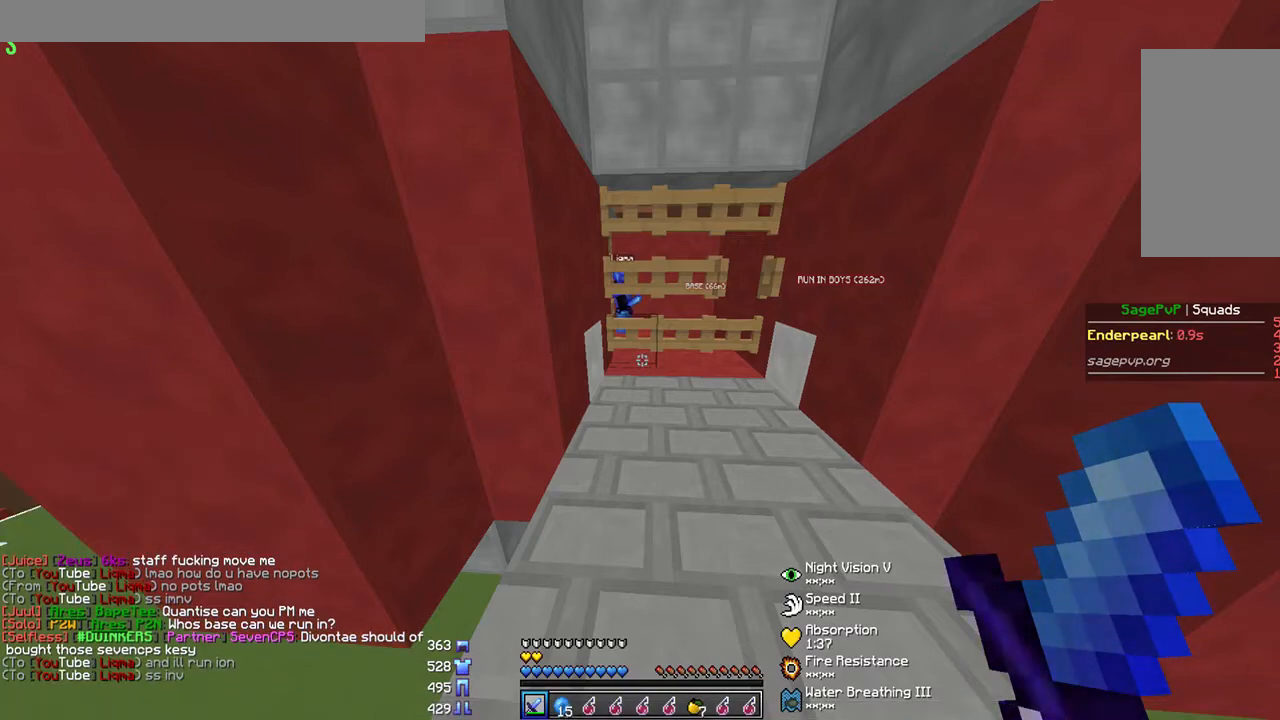
{"keys": [], "mouse": [], "events": []}
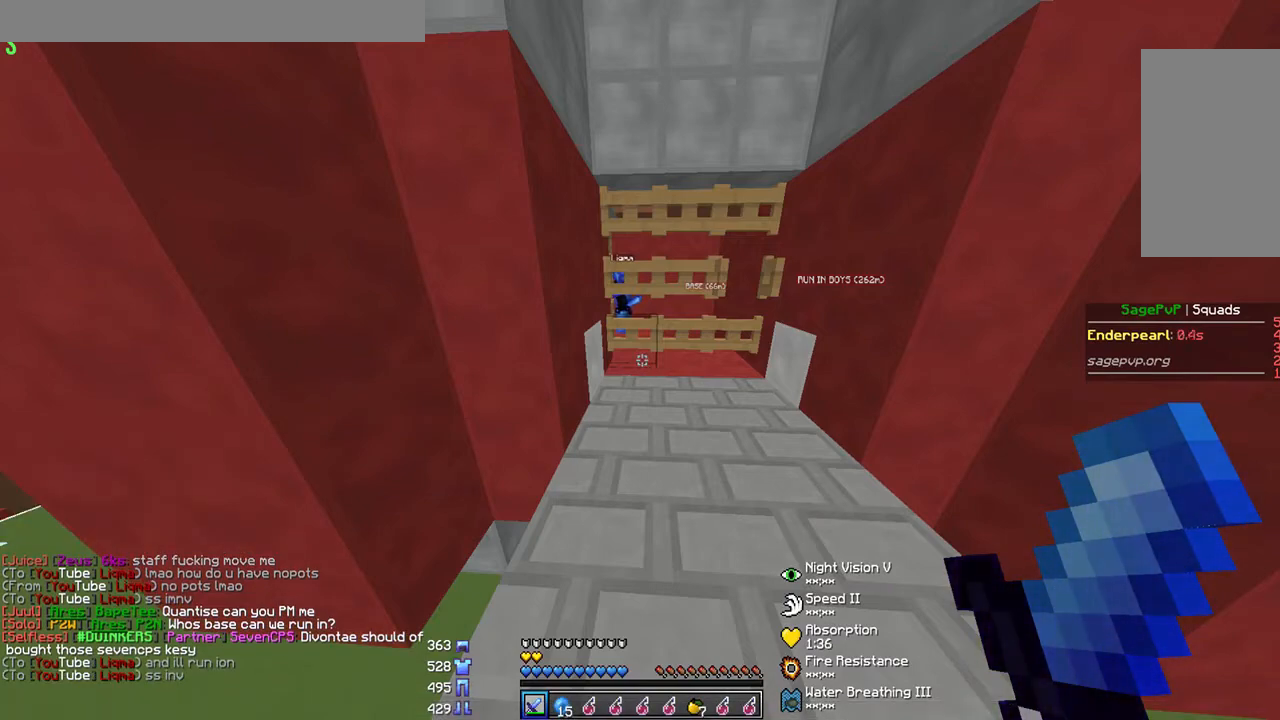
{"keys": [], "mouse": [], "events": []}
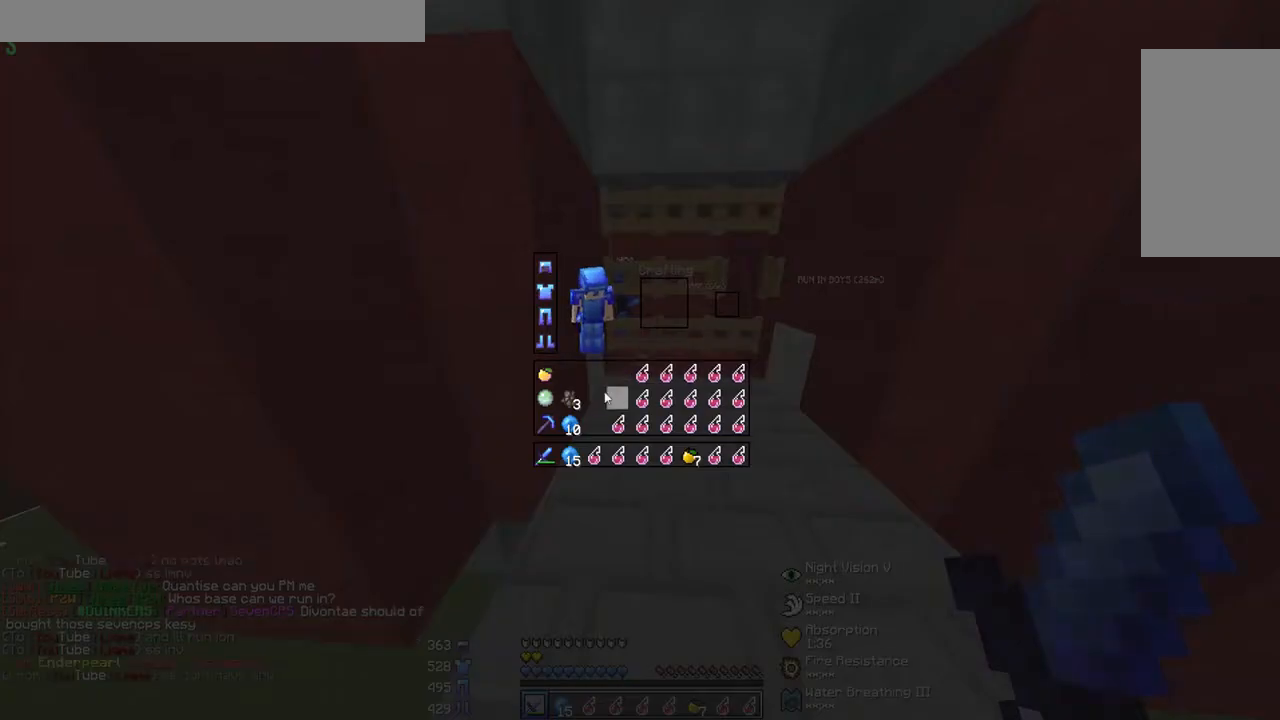
{"keys": [], "mouse": ["left"], "events": [[467, "mouse_left", "down"]]}
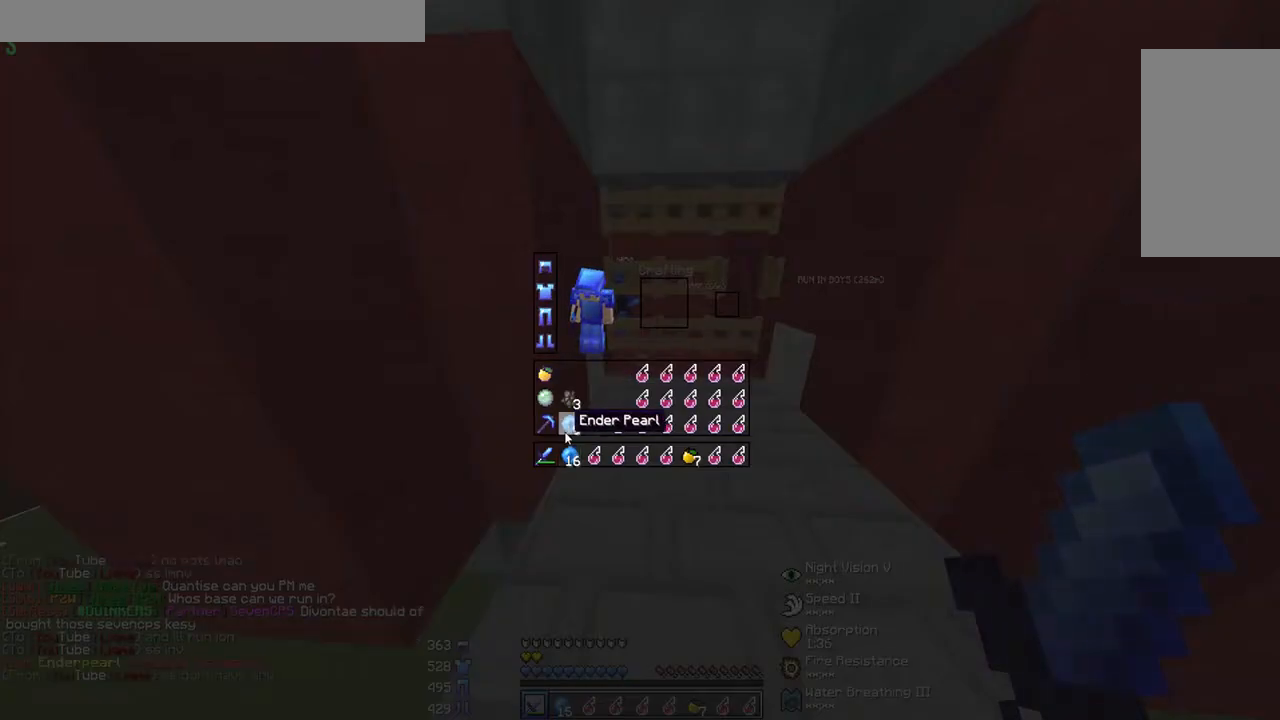
{"keys": ["d"], "mouse": ["left", "right"], "events": [[33, "mouse_left", "up"], [333, "mouse_left", "down"], [333, "mouse_right", "down"], [400, "mouse_left", "up"], [467, "mouse_left", "down"], [500, "d", "down"]]}
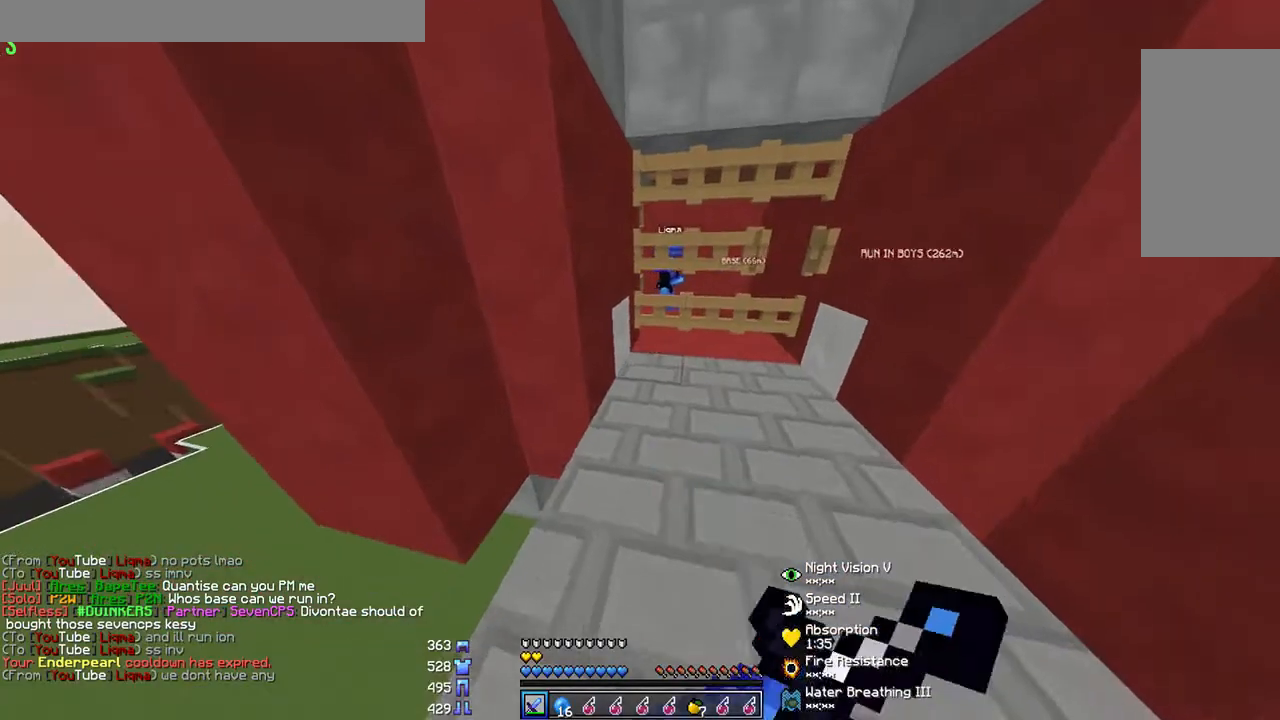
{"keys": [], "mouse": ["left", "right"], "events": [[33, "mouse_left", "up"], [33, "mouse_right", "up"], [167, "mouse_left", "down"], [167, "mouse_right", "down"], [233, "mouse_left", "up"], [233, "mouse_right", "up"], [300, "mouse_left", "down"], [300, "mouse_right", "down"], [367, "d", "up"], [367, "mouse_left", "up"], [433, "mouse_left", "down"]]}
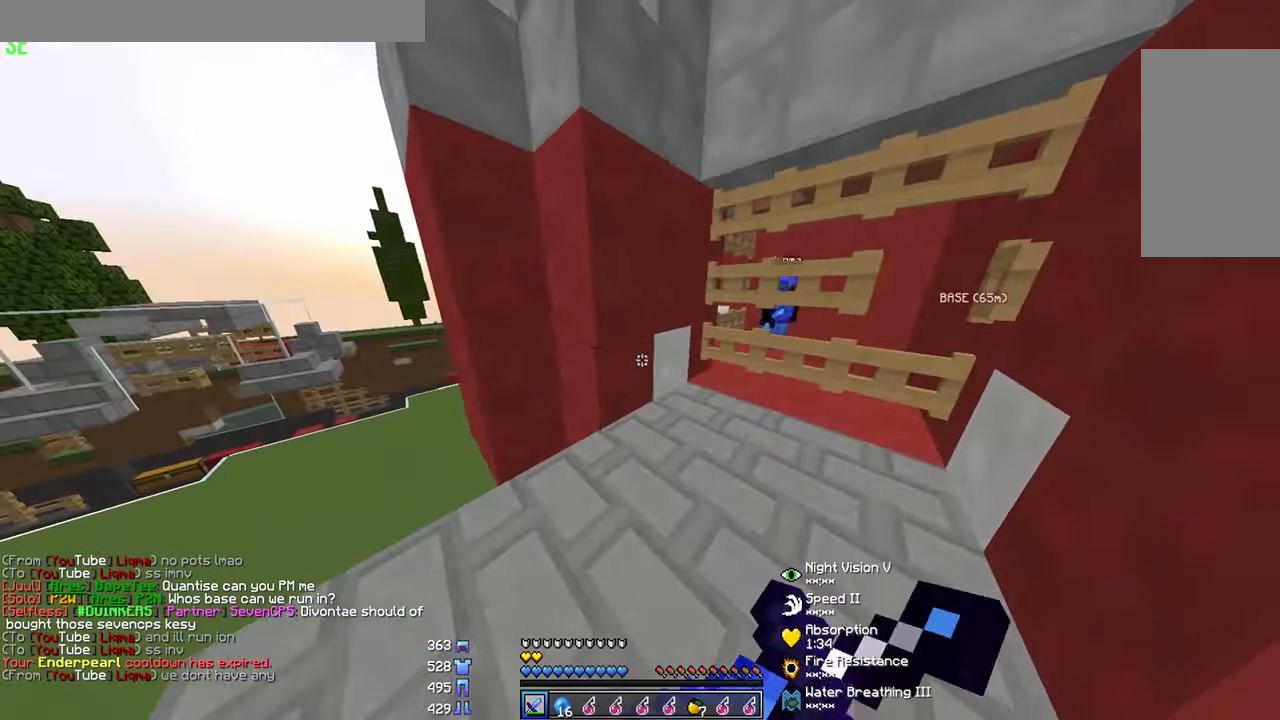
{"keys": [], "mouse": [], "events": [[33, "mouse_left", "up"], [33, "mouse_right", "up"], [100, "mouse_left", "down"], [100, "mouse_right", "down"], [167, "mouse_left", "up"], [167, "mouse_right", "up"]]}
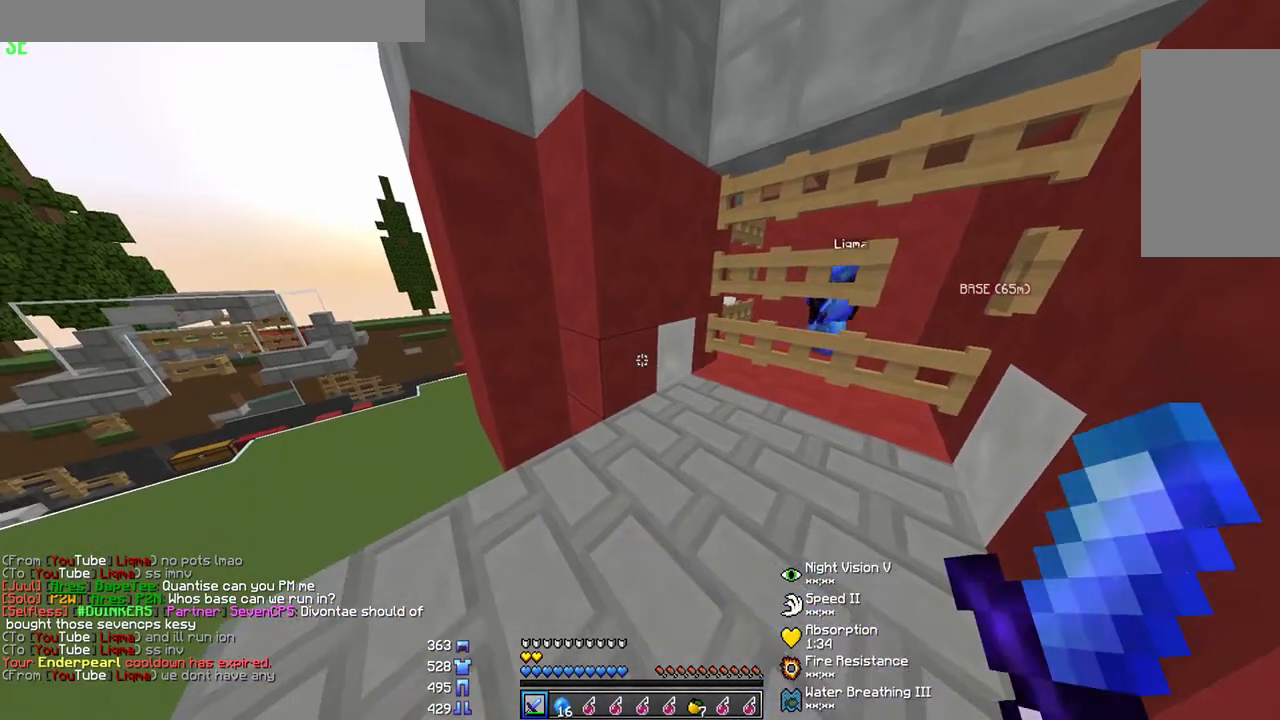
{"keys": [], "mouse": [], "events": [[433, "s", "down"], [467, "s", "up"]]}
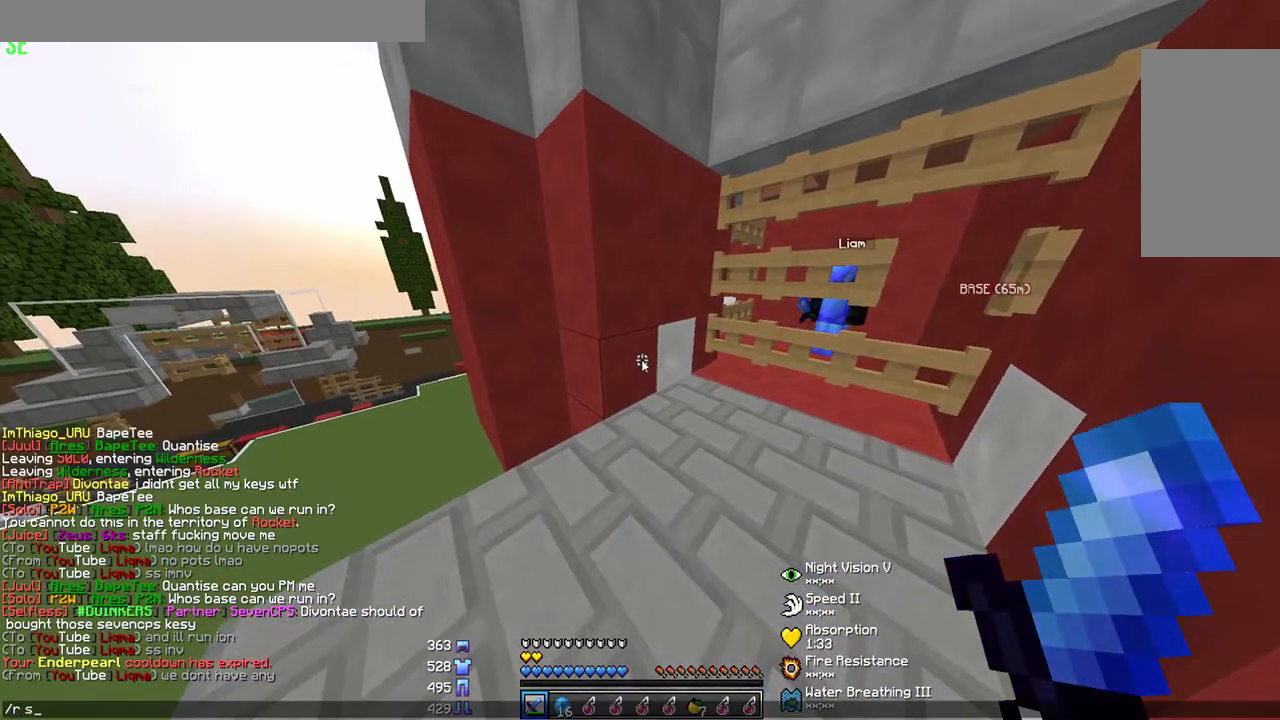
{"keys": [], "mouse": [], "events": [[67, "s", "down"], [133, "s", "up"]]}
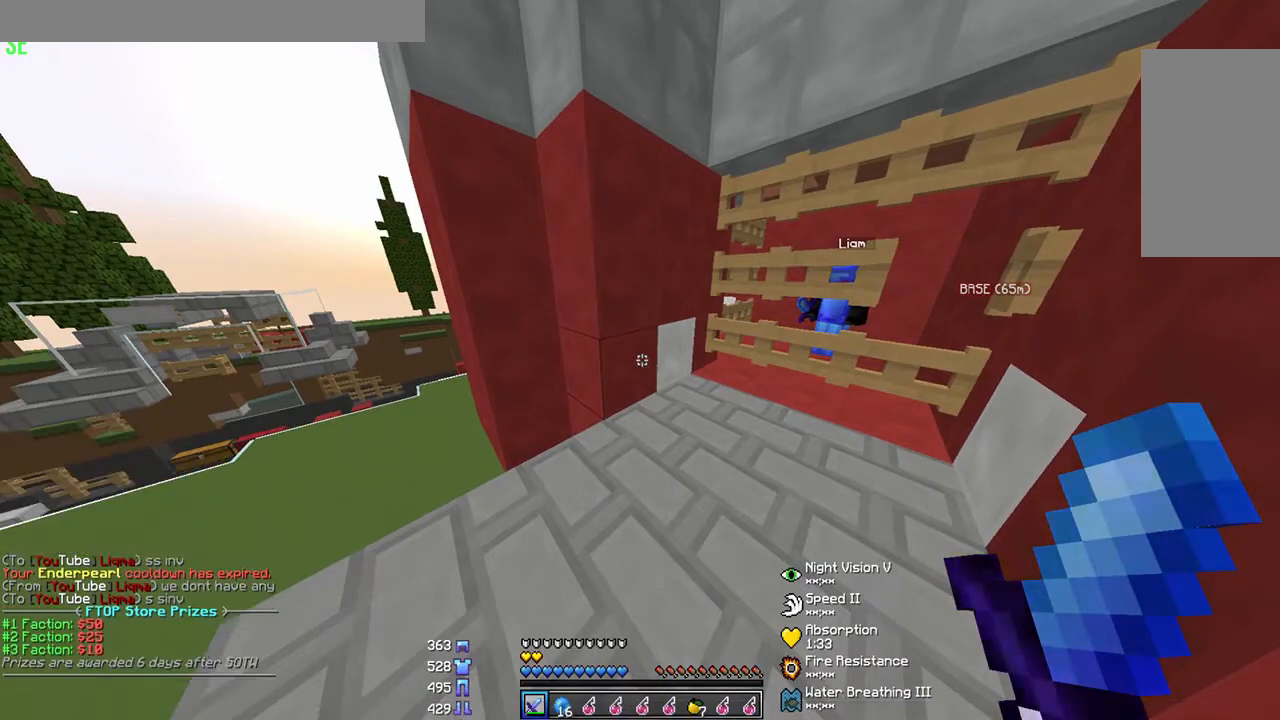
{"keys": [], "mouse": [], "events": []}
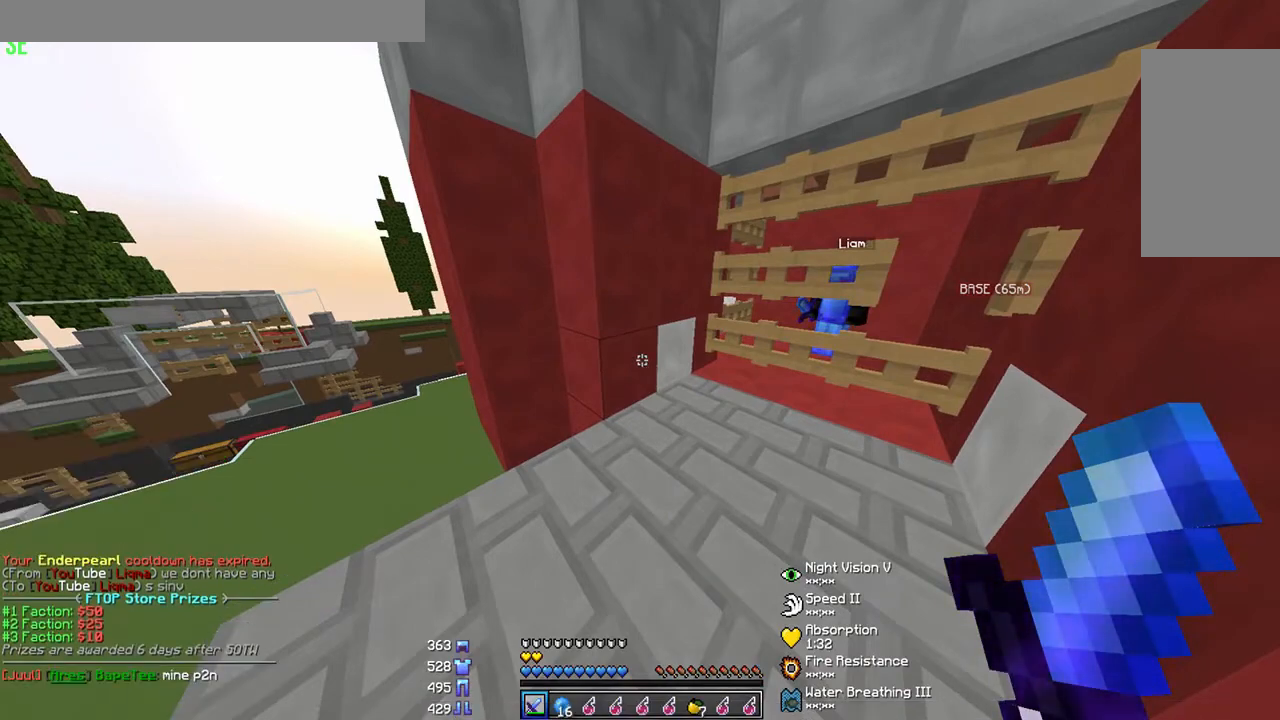
{"keys": [], "mouse": [], "events": []}
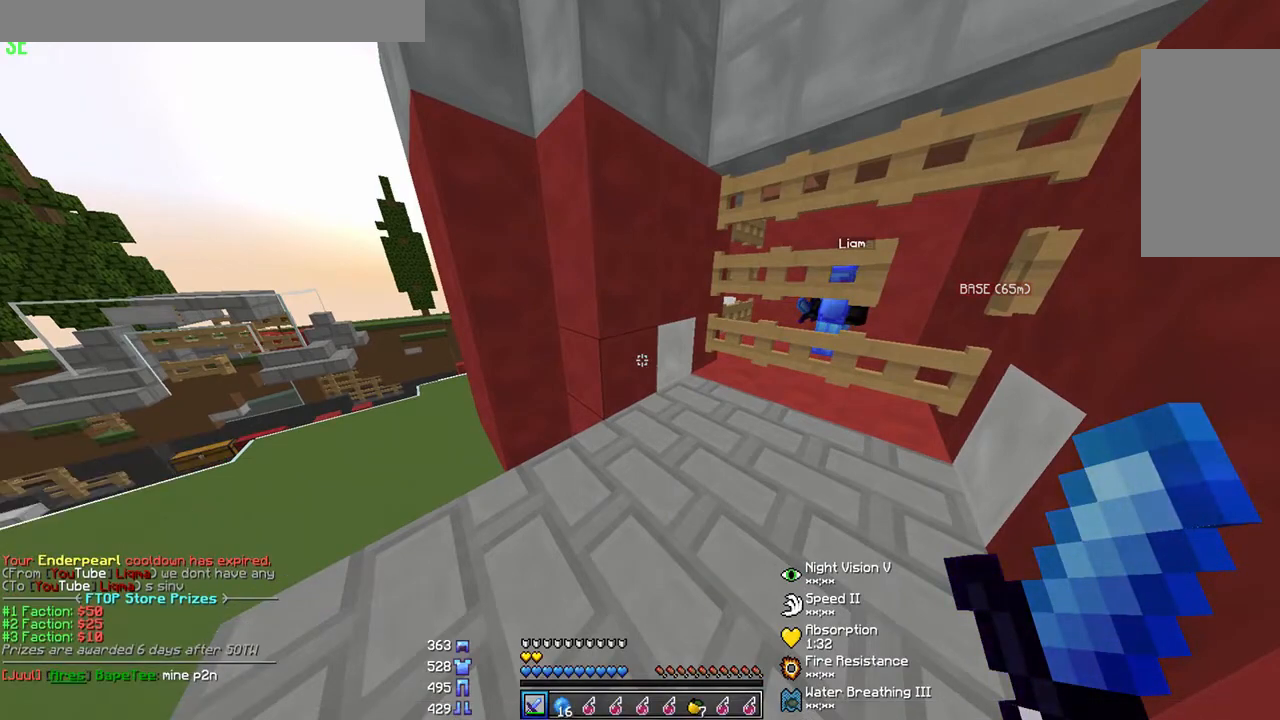
{"keys": [], "mouse": [], "events": []}
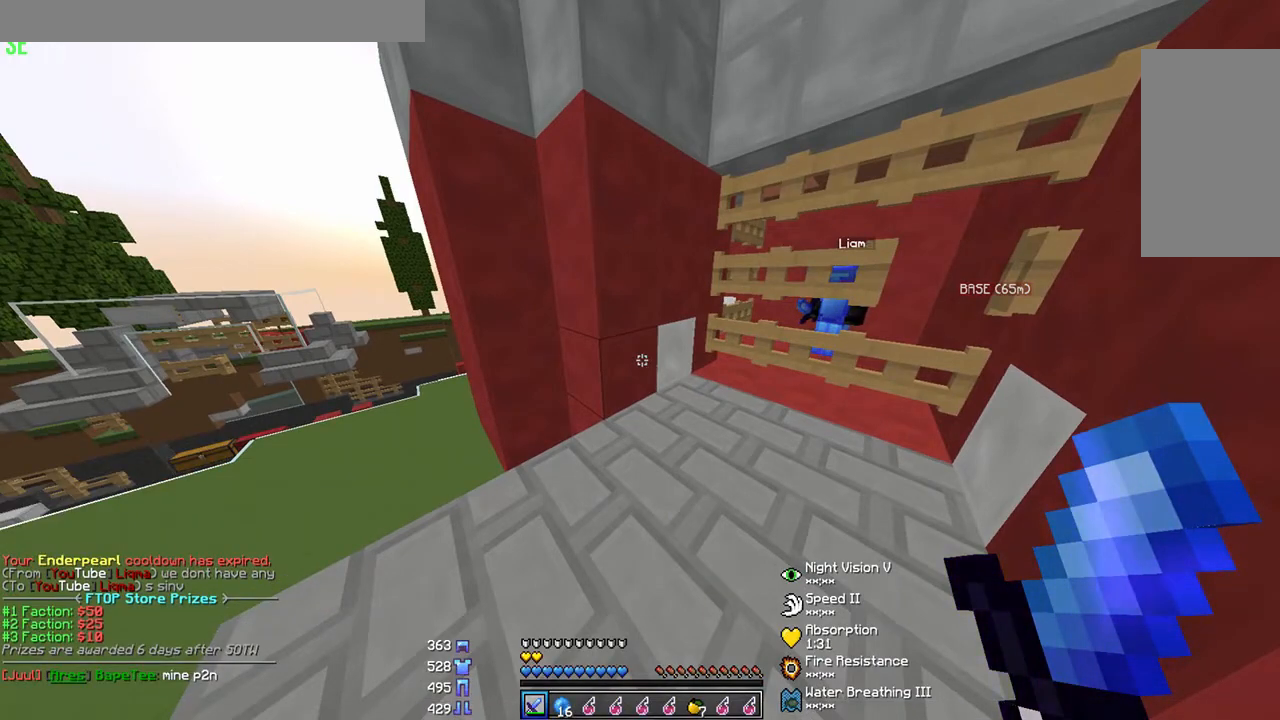
{"keys": ["d"], "mouse": [], "events": [[433, "d", "down"]]}
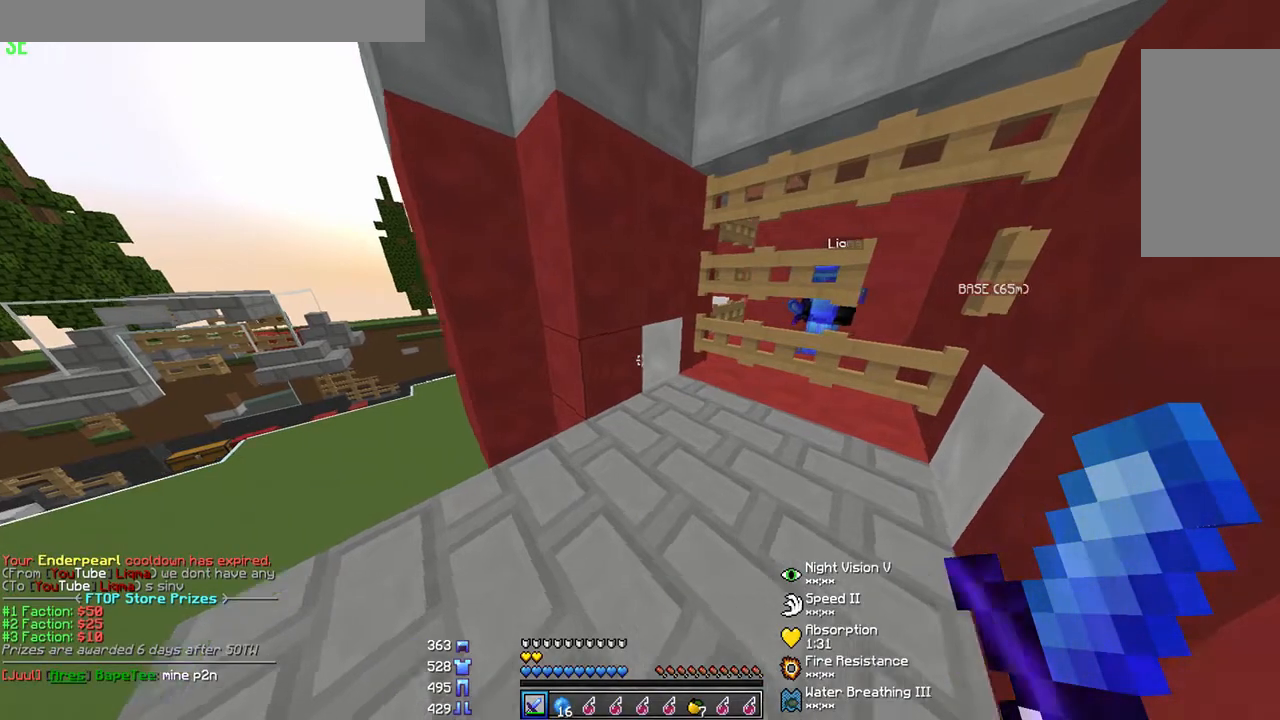
{"keys": [], "mouse": [], "events": [[367, "d", "up"]]}
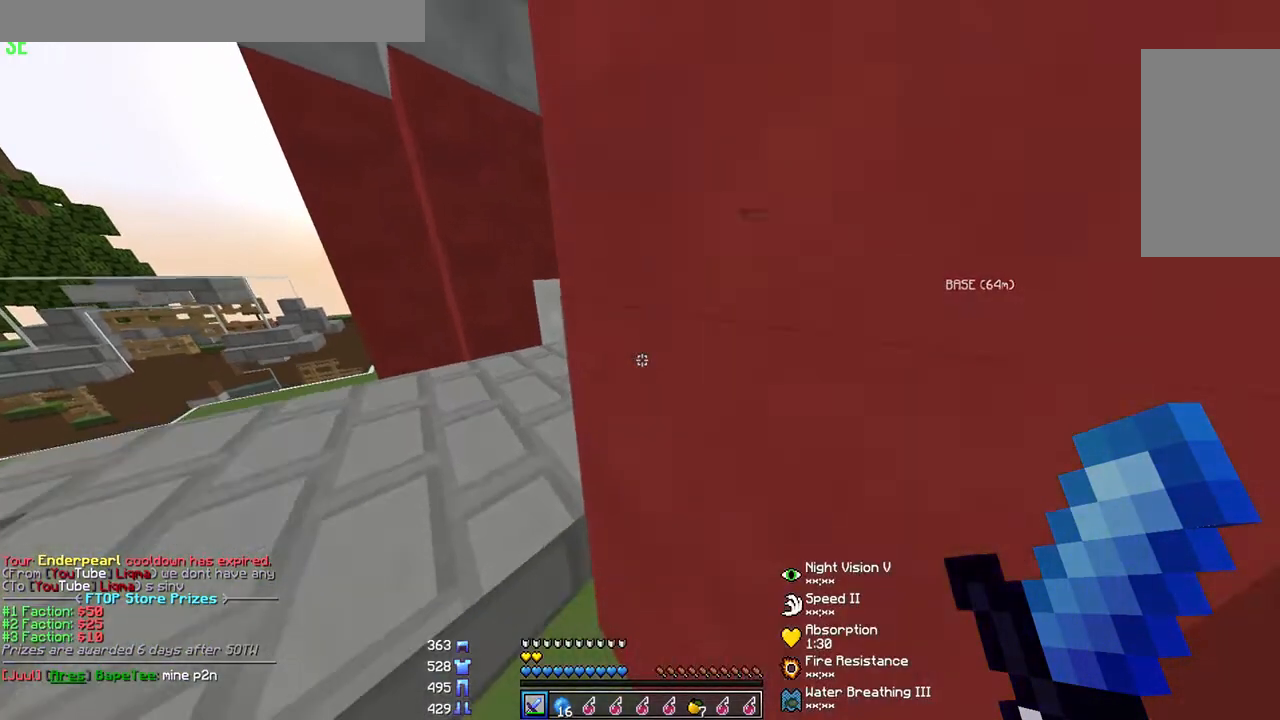
{"keys": ["a", "s"], "mouse": [], "events": [[33, "a", "down"], [100, "mouse_left", "down"], [167, "mouse_left", "up"], [200, "a", "up"], [200, "mouse_left", "down"], [233, "mouse_left", "up"], [300, "mouse_left", "down"], [400, "mouse_left", "up"], [500, "a", "down"], [500, "s", "down"]]}
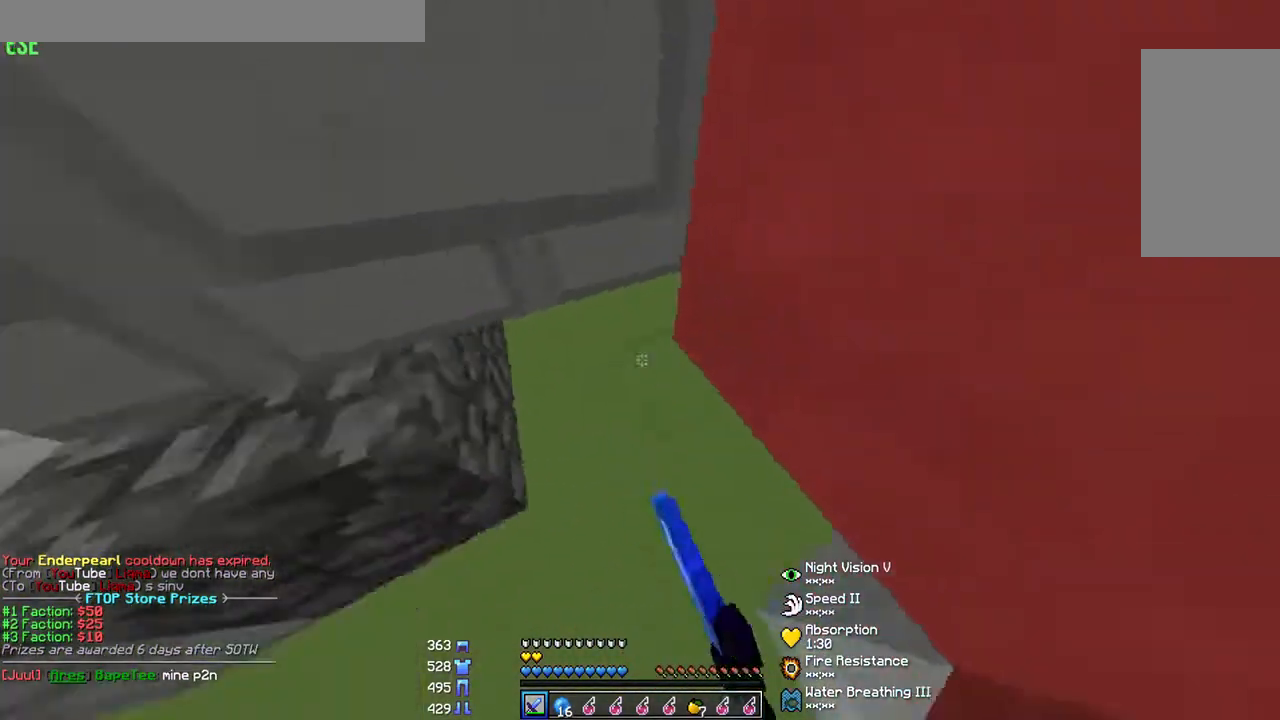
{"keys": ["a"], "mouse": ["left", "right"], "events": [[33, "mouse_left", "down"], [167, "mouse_right", "down"], [233, "s", "up"], [267, "mouse_left", "up"], [267, "mouse_right", "up"], [333, "mouse_left", "down"], [333, "mouse_right", "down"], [433, "mouse_left", "up"], [433, "mouse_right", "up"], [500, "mouse_left", "down"], [500, "mouse_right", "down"]]}
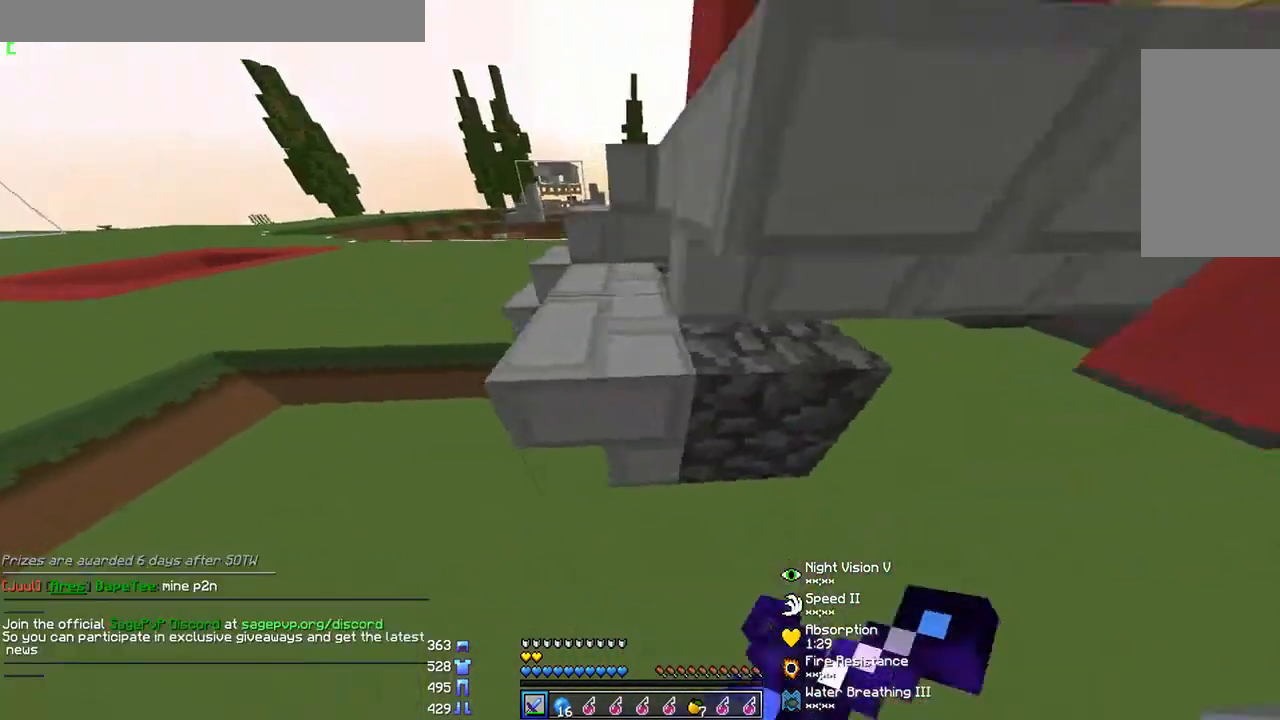
{"keys": ["a", "w"], "mouse": [], "events": [[100, "mouse_left", "up"], [100, "mouse_right", "up"], [167, "mouse_left", "down"], [167, "mouse_right", "down"], [167, "w", "down"], [267, "mouse_left", "up"], [267, "mouse_right", "up"], [367, "mouse_left", "down"], [367, "mouse_right", "down"], [467, "mouse_left", "up"], [467, "mouse_right", "up"]]}
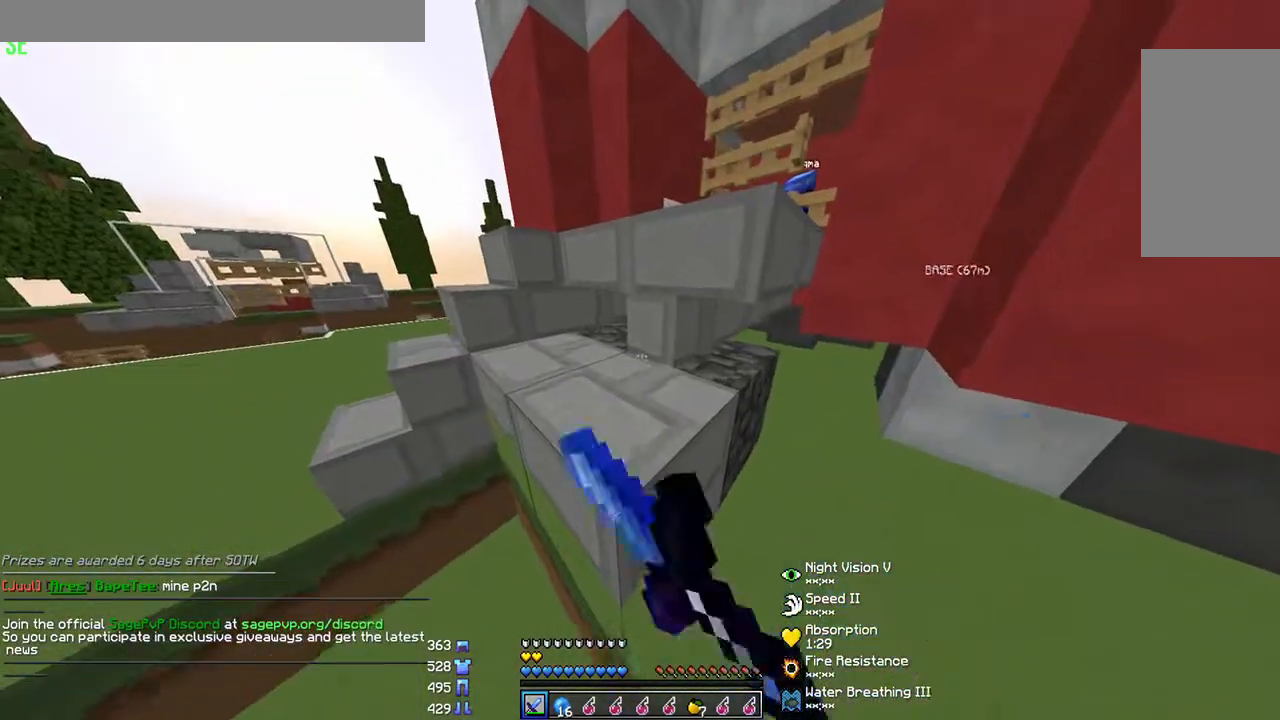
{"keys": ["a", "w"], "mouse": ["left", "right"], "events": [[67, "mouse_right", "down"], [133, "w", "up"], [167, "mouse_right", "up"], [300, "mouse_left", "down"], [300, "mouse_right", "down"], [367, "mouse_left", "up"], [367, "mouse_right", "up"], [400, "w", "down"], [467, "mouse_left", "down"], [467, "mouse_right", "down"]]}
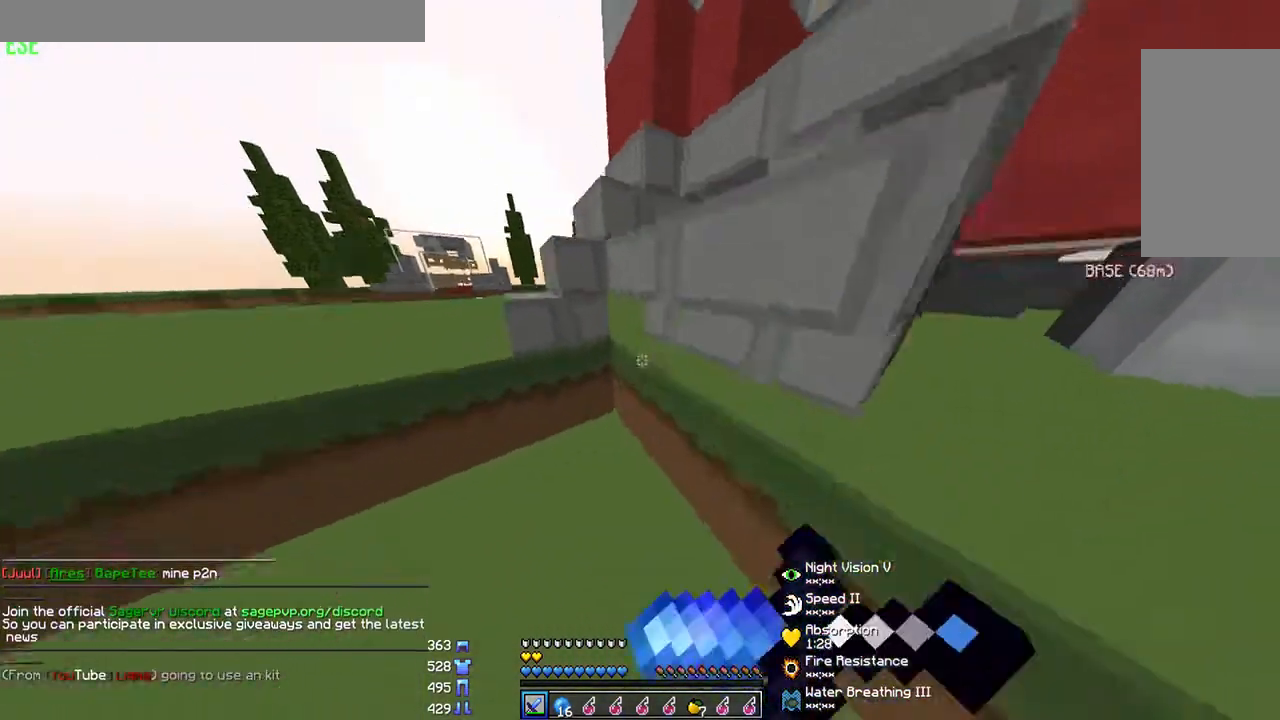
{"keys": ["a"], "mouse": ["left", "right"], "events": [[33, "mouse_left", "up"], [33, "mouse_right", "up"], [100, "mouse_right", "down"], [133, "mouse_left", "down"], [200, "w", "up"], [233, "mouse_left", "up"], [233, "mouse_right", "up"], [500, "mouse_left", "down"], [500, "mouse_right", "down"]]}
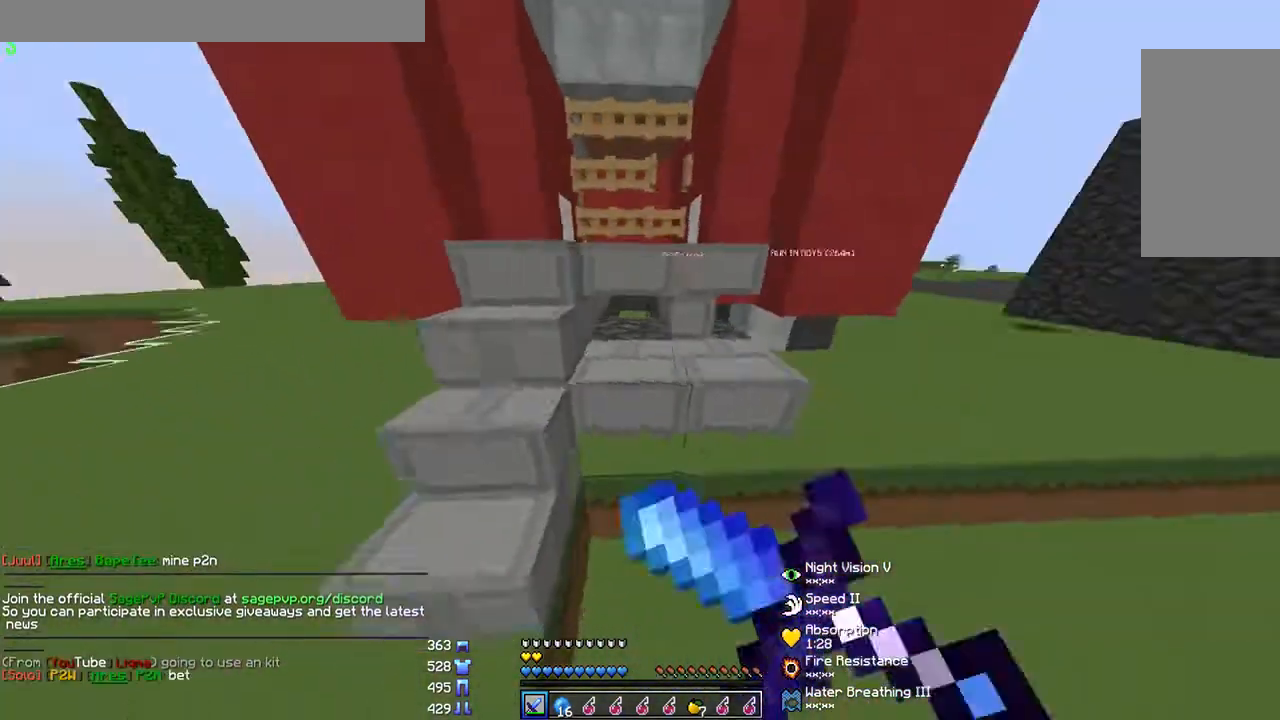
{"keys": ["a"], "mouse": [], "events": [[100, "mouse_left", "up"], [100, "mouse_right", "up"], [200, "mouse_left", "down"], [200, "mouse_right", "down"], [200, "w", "down"], [233, "mouse_left", "up"], [267, "mouse_right", "up"], [467, "w", "up"]]}
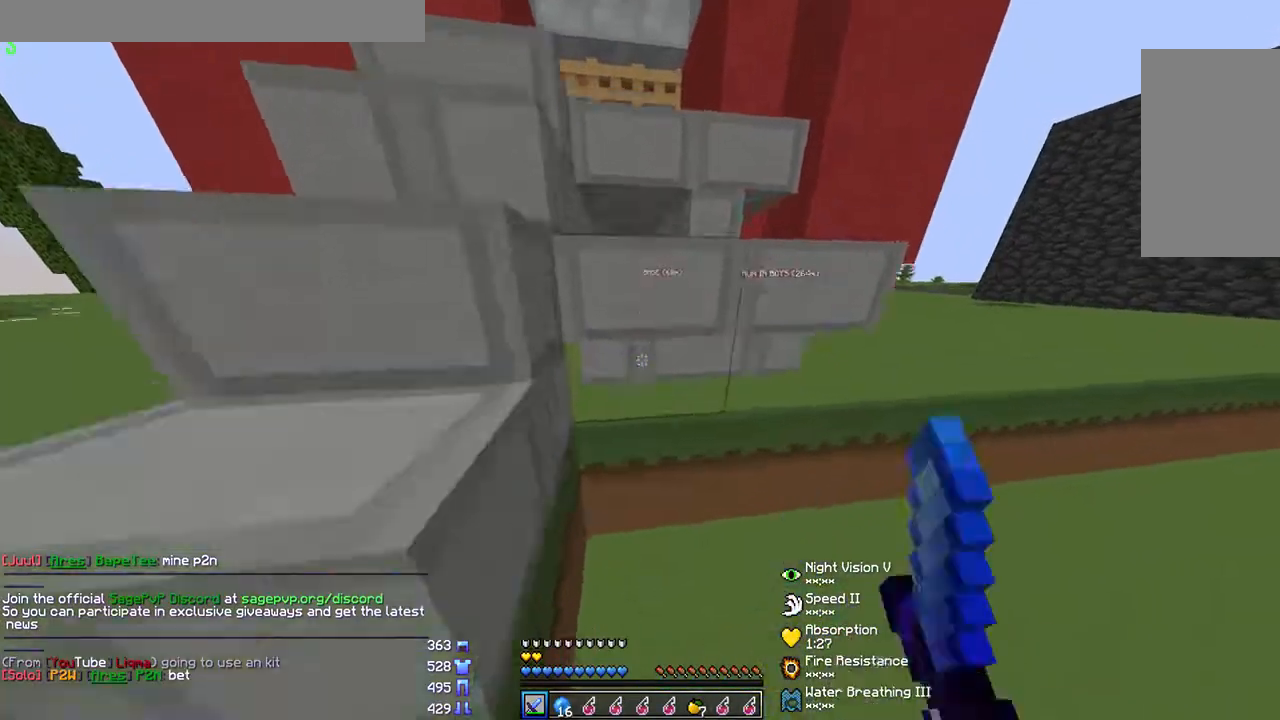
{"keys": ["a", "s"], "mouse": [], "events": [[367, "s", "down"]]}
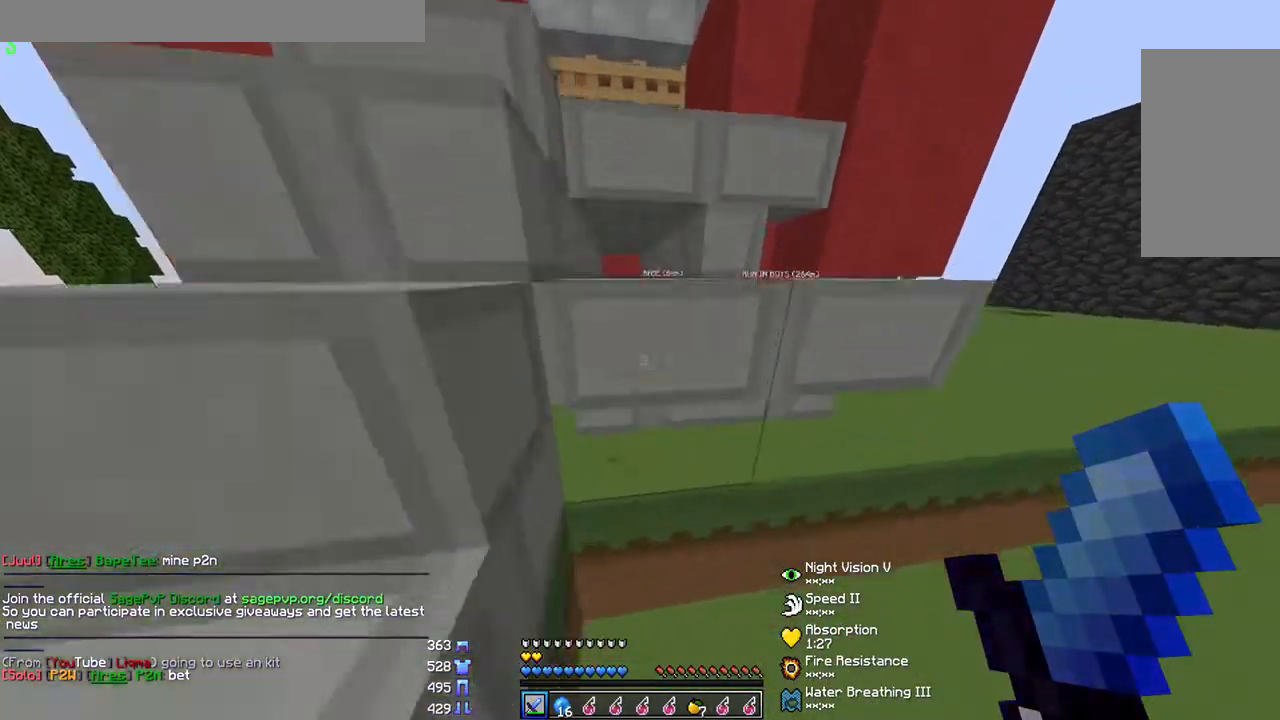
{"keys": ["a", "s"], "mouse": [], "events": []}
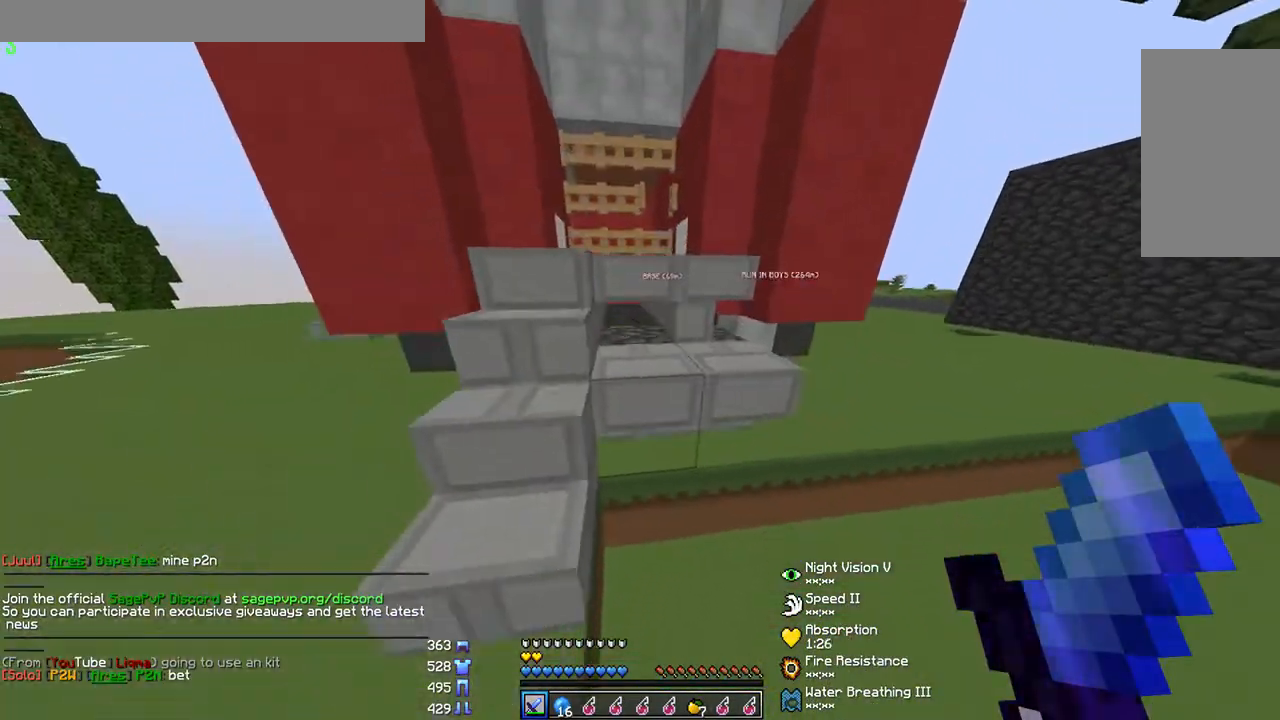
{"keys": ["w"], "mouse": ["left"], "events": [[67, "s", "up"], [200, "mouse_left", "down"], [233, "w", "down"], [267, "mouse_left", "up"], [300, "a", "up"], [300, "mouse_left", "down"], [367, "mouse_left", "up"], [433, "mouse_left", "down"]]}
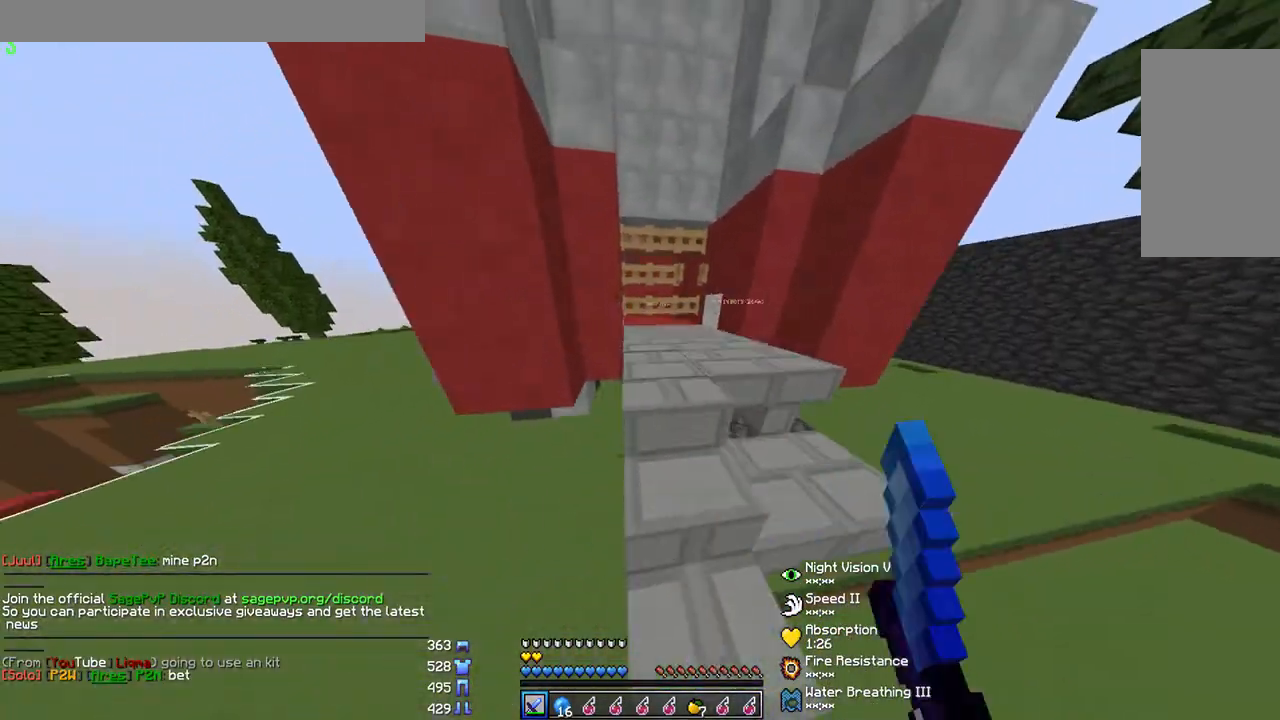
{"keys": ["d", "w"], "mouse": ["left", "right"], "events": [[67, "mouse_left", "up"], [133, "mouse_left", "down"], [200, "mouse_right", "down"], [233, "mouse_left", "up"], [267, "d", "down"], [267, "mouse_right", "up"], [333, "mouse_left", "down"], [333, "mouse_right", "down"], [433, "mouse_left", "up"], [433, "mouse_right", "up"], [467, "mouse_left", "down"], [467, "mouse_right", "down"]]}
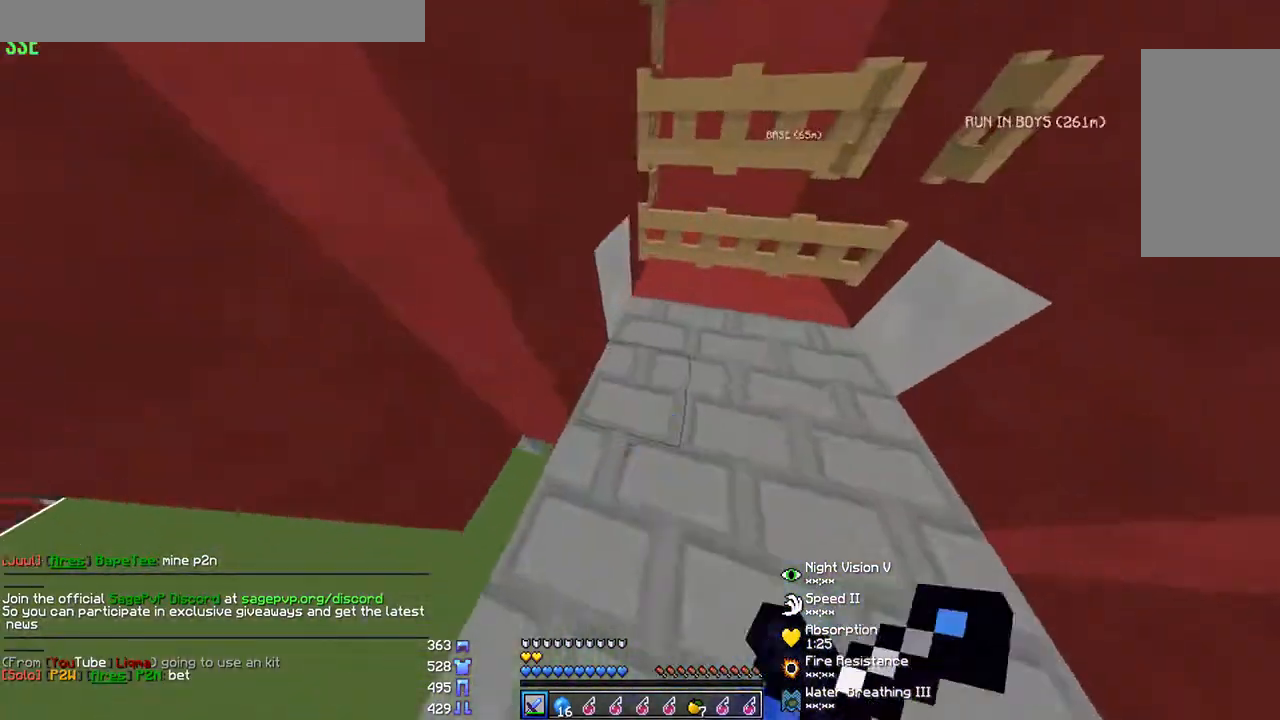
{"keys": [], "mouse": [], "events": [[100, "mouse_left", "up"], [100, "mouse_right", "up"], [167, "mouse_left", "down"], [167, "mouse_right", "down"], [267, "mouse_left", "up"], [267, "mouse_right", "up"], [333, "d", "up"], [400, "w", "up"]]}
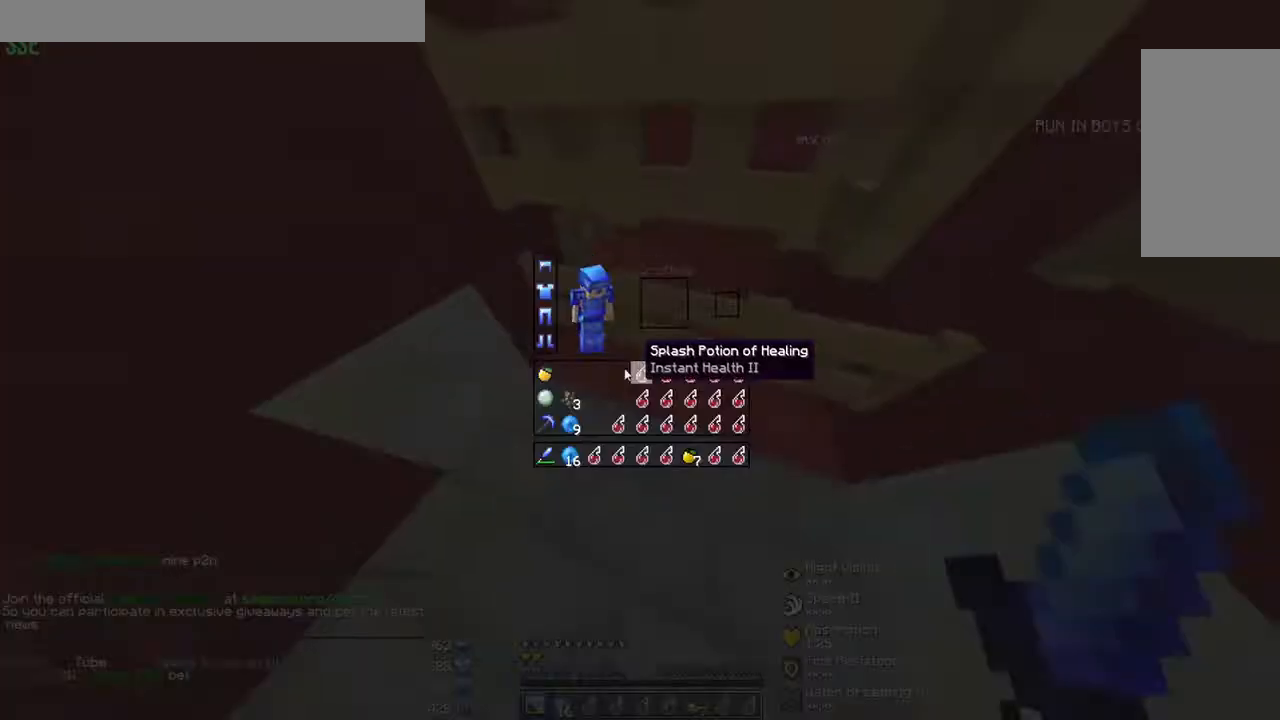
{"keys": [], "mouse": [], "events": []}
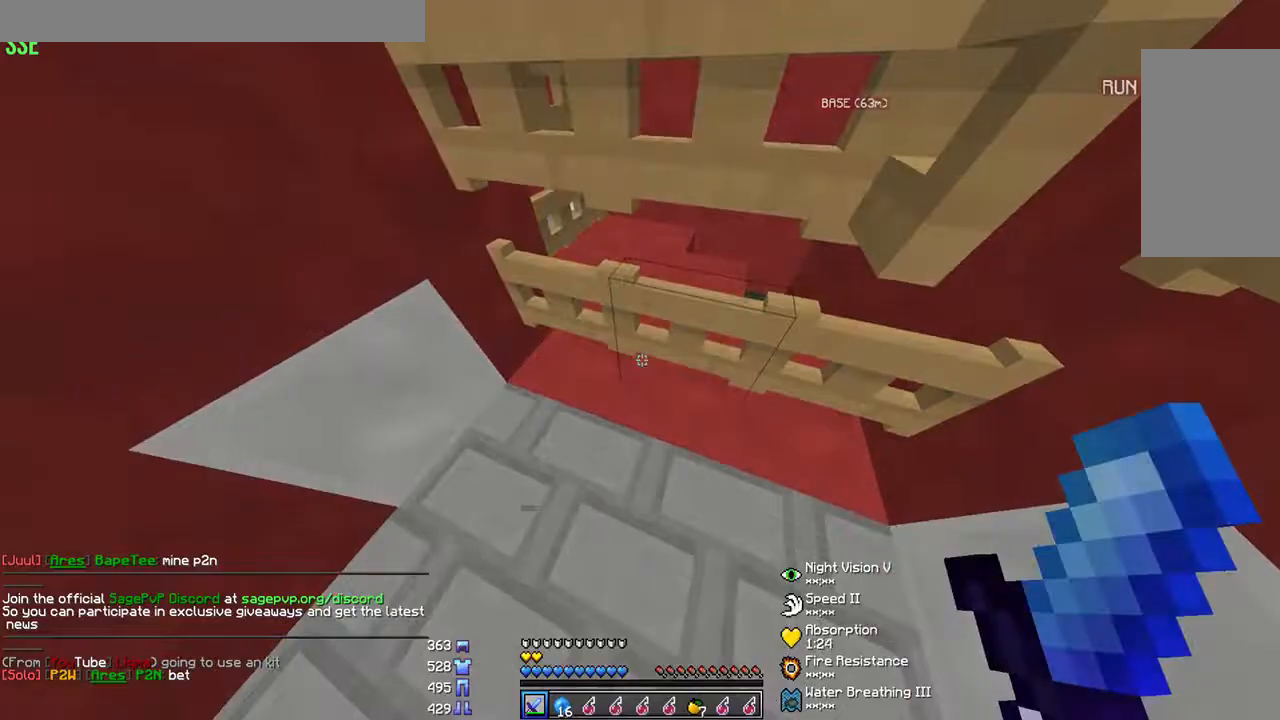
{"keys": ["a"], "mouse": [], "events": [[133, "mouse_right", "down"], [167, "mouse_left", "down"], [167, "s", "down"], [200, "d", "down"], [200, "mouse_left", "up"], [233, "mouse_right", "up"], [267, "mouse_left", "down"], [267, "mouse_right", "down"], [333, "mouse_left", "up"], [333, "mouse_right", "up"], [433, "s", "up"], [500, "a", "down"], [500, "d", "up"]]}